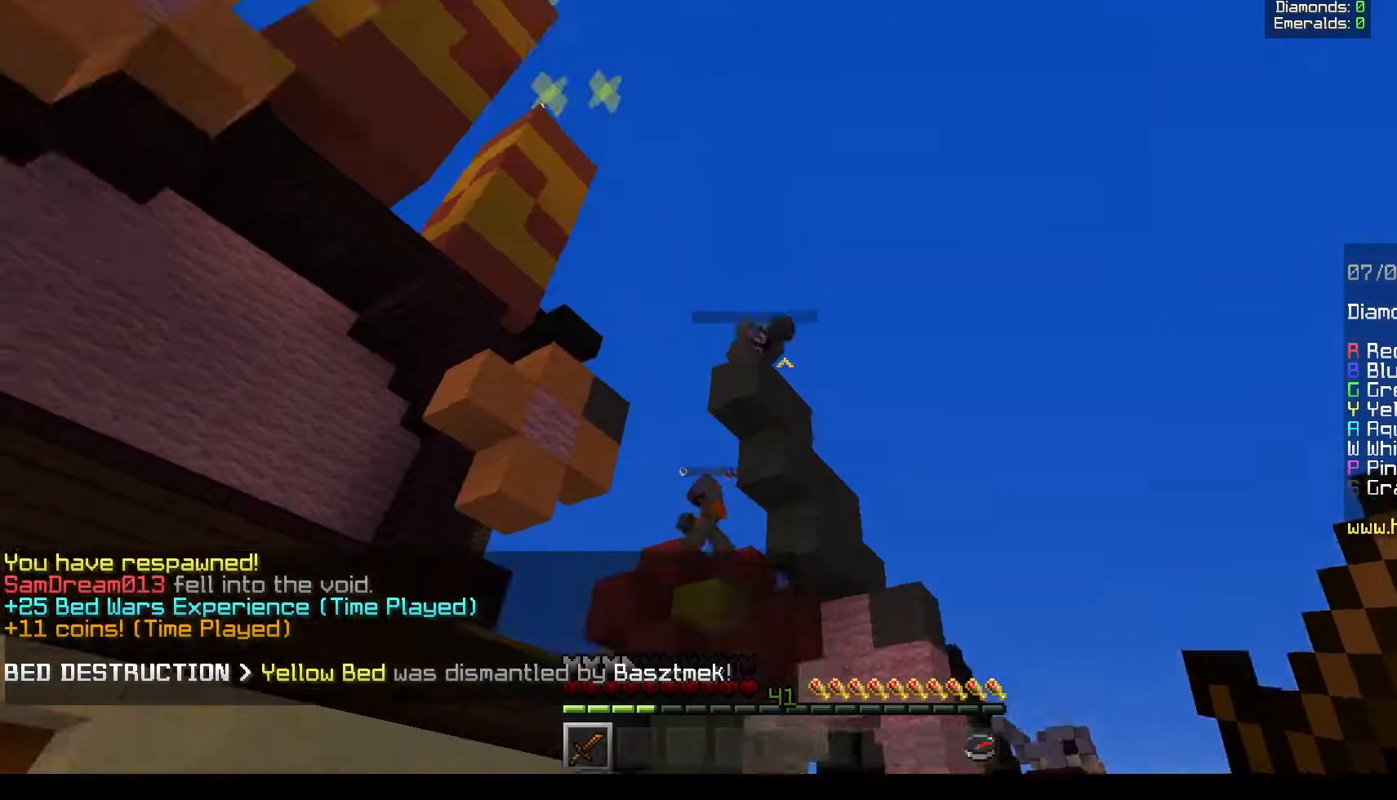
Gameplay with keyboard and mouse; each line is a JSON object with the keys and mouse buttons held at the frame after it. "events" lists presses ("down") and releases ("up") of "a", "d", "s", "w", "mouse_left" and "mouse_right" between this image and that frame as [ms after this image, input, new state], when the widget could be followed in between. "mouse_left", "mouse_right" = the "left", "right" buttons of the "mouse" list. No other keys are recorded. Fast repeated clicks can show as one long hold. Mouse movement is not recorded.
{"keys": [], "mouse": [], "events": [[33, "d", "up"]]}
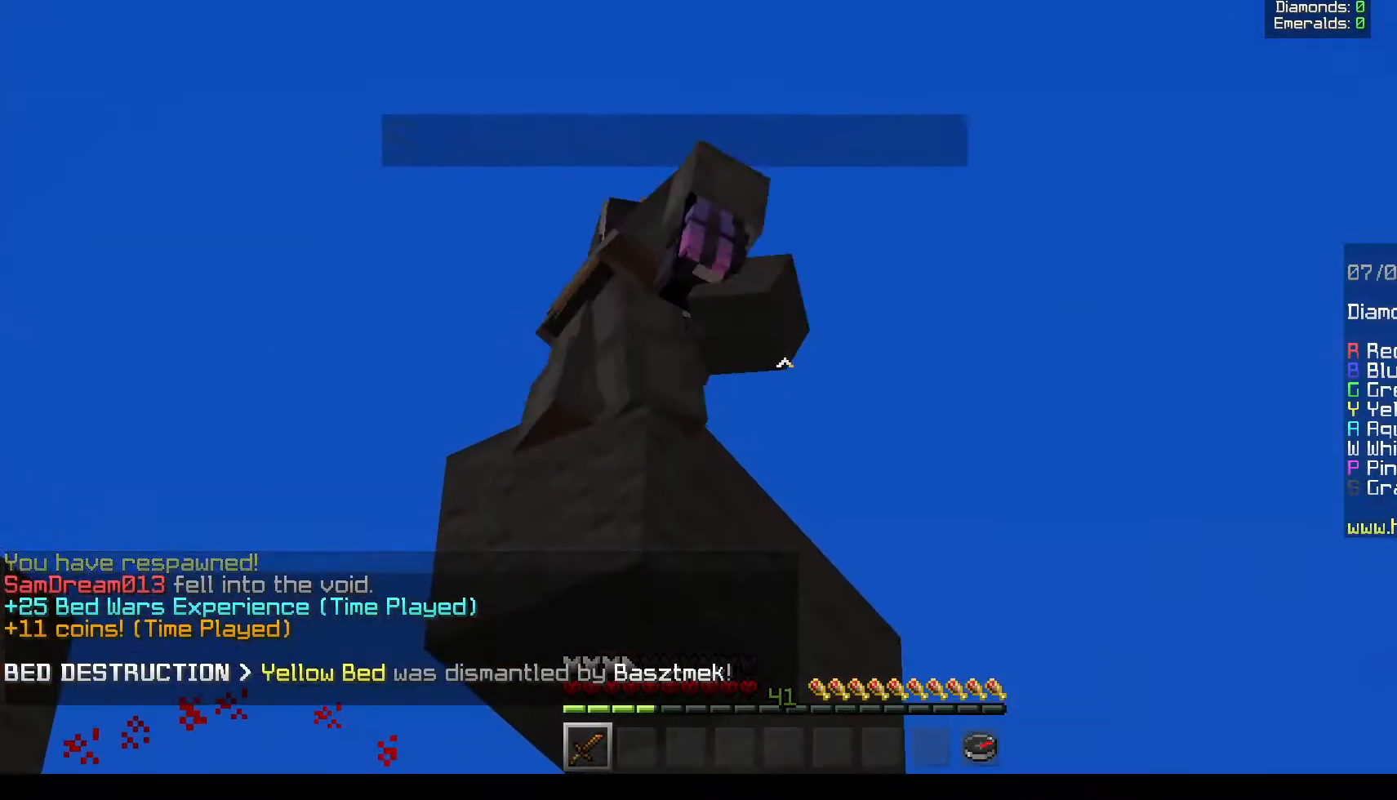
{"keys": [], "mouse": [], "events": []}
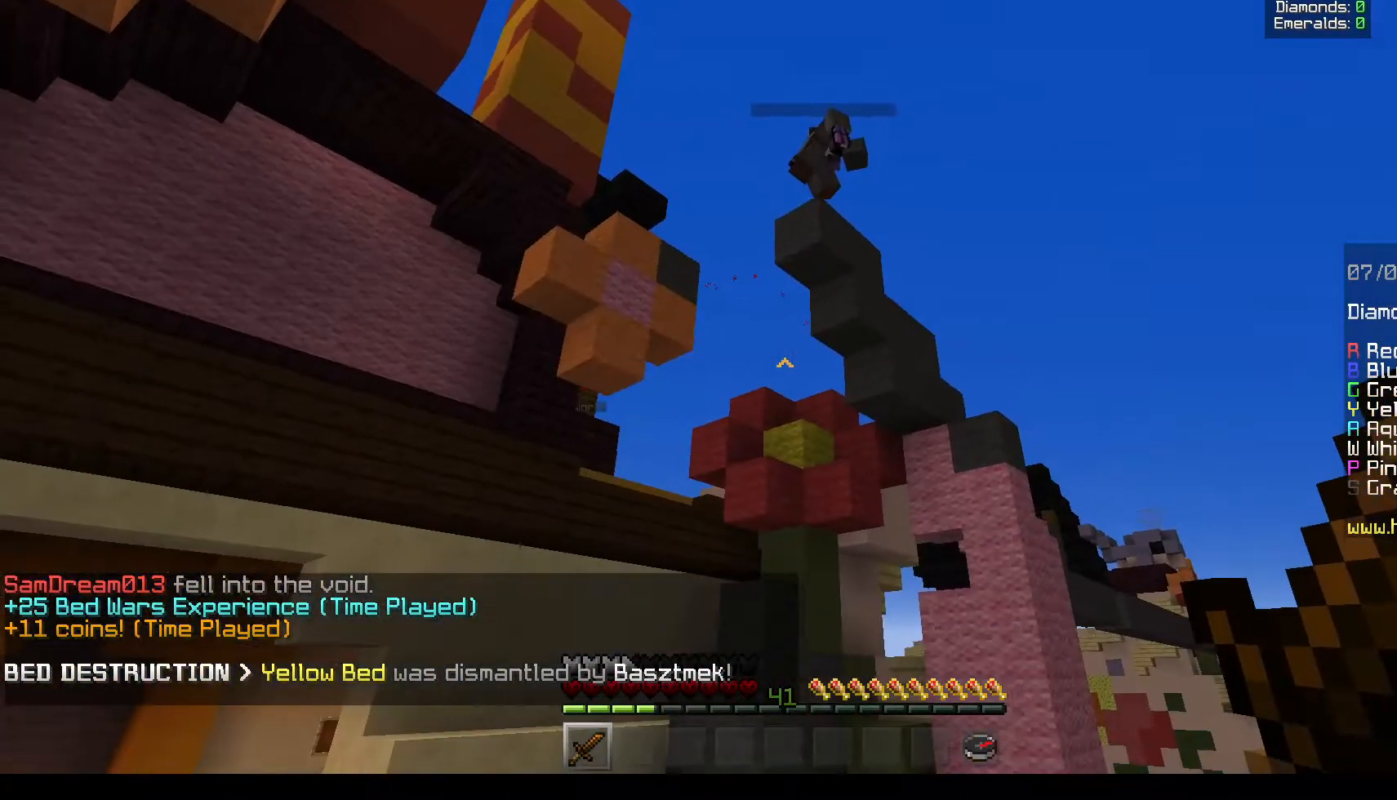
{"keys": ["d"], "mouse": [], "events": [[450, "d", "down"]]}
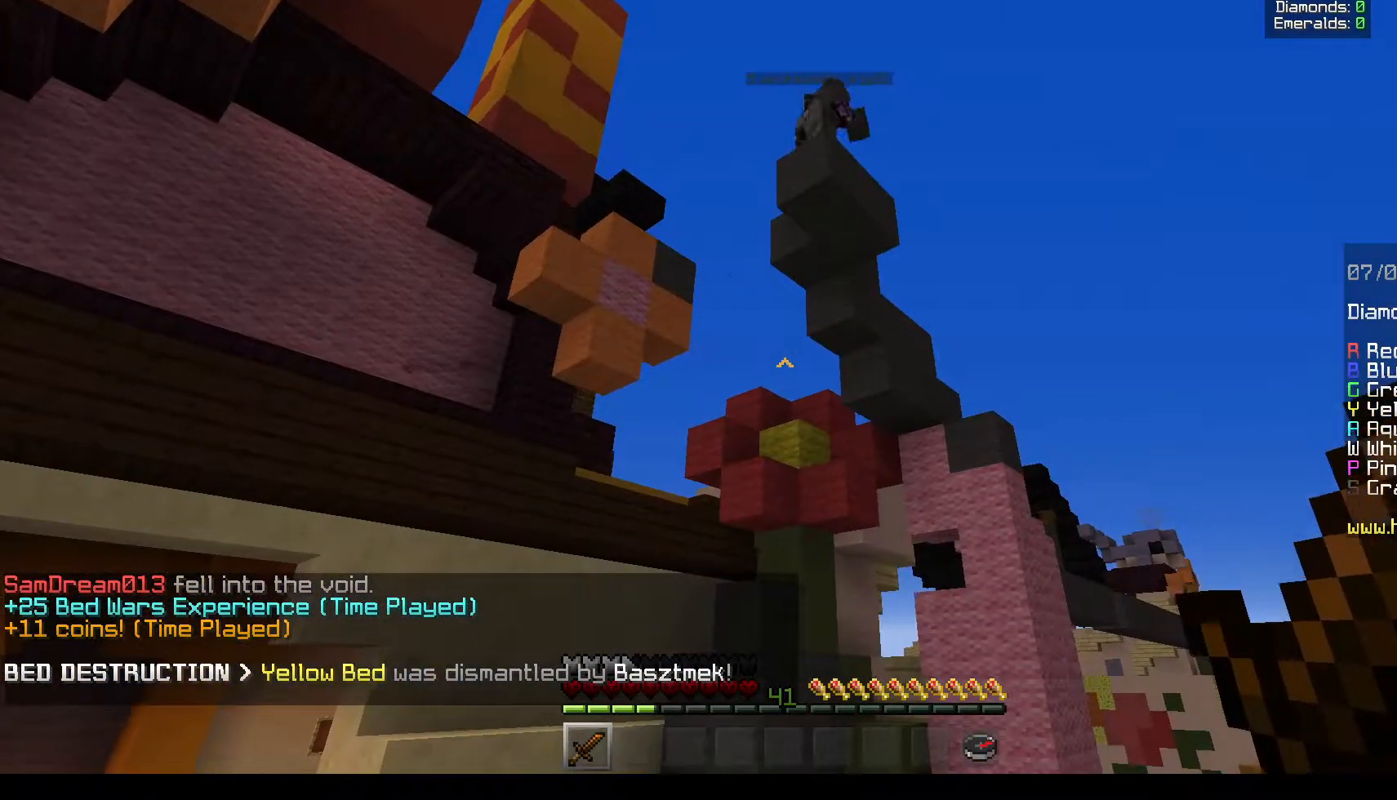
{"keys": [], "mouse": [], "events": [[167, "w", "down"], [333, "w", "up"], [433, "d", "up"]]}
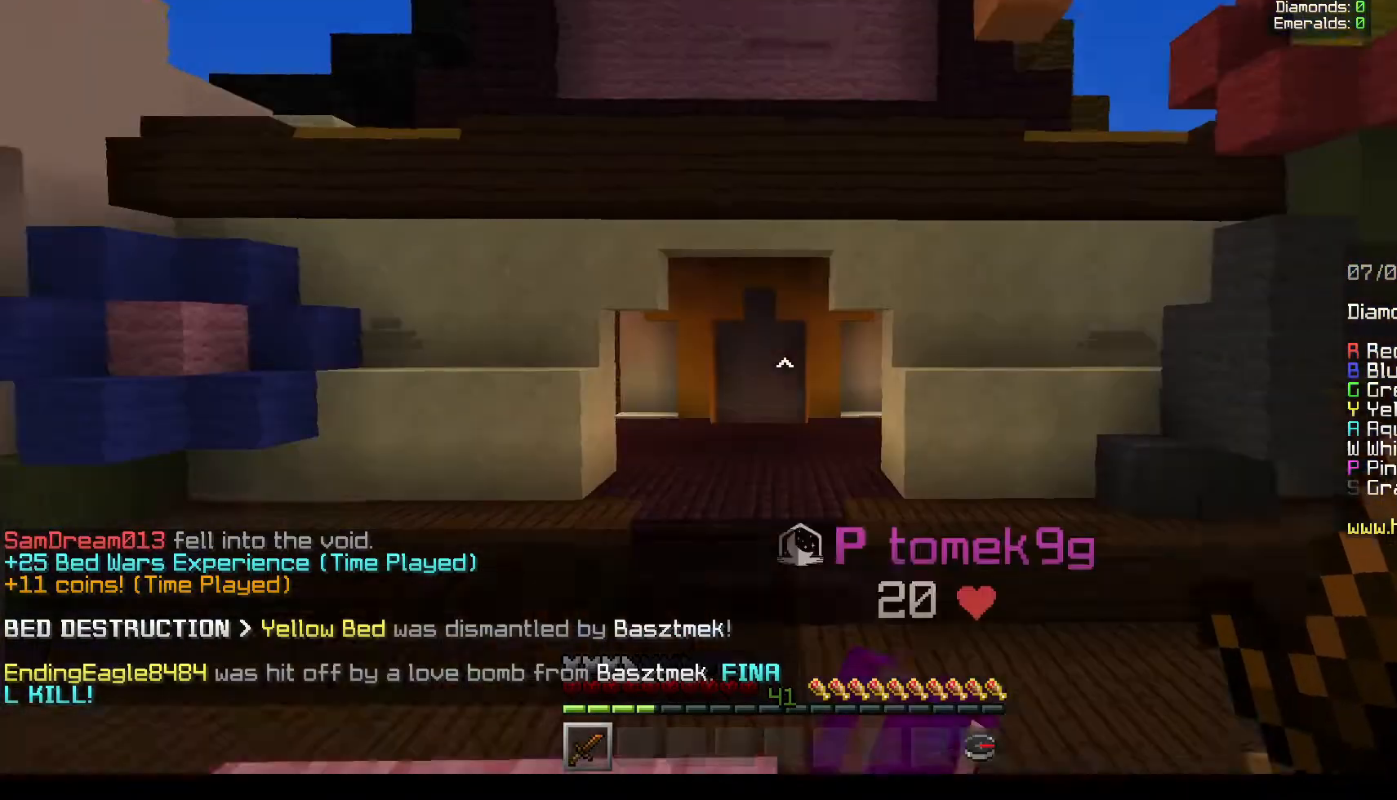
{"keys": ["a"], "mouse": [], "events": [[283, "a", "down"]]}
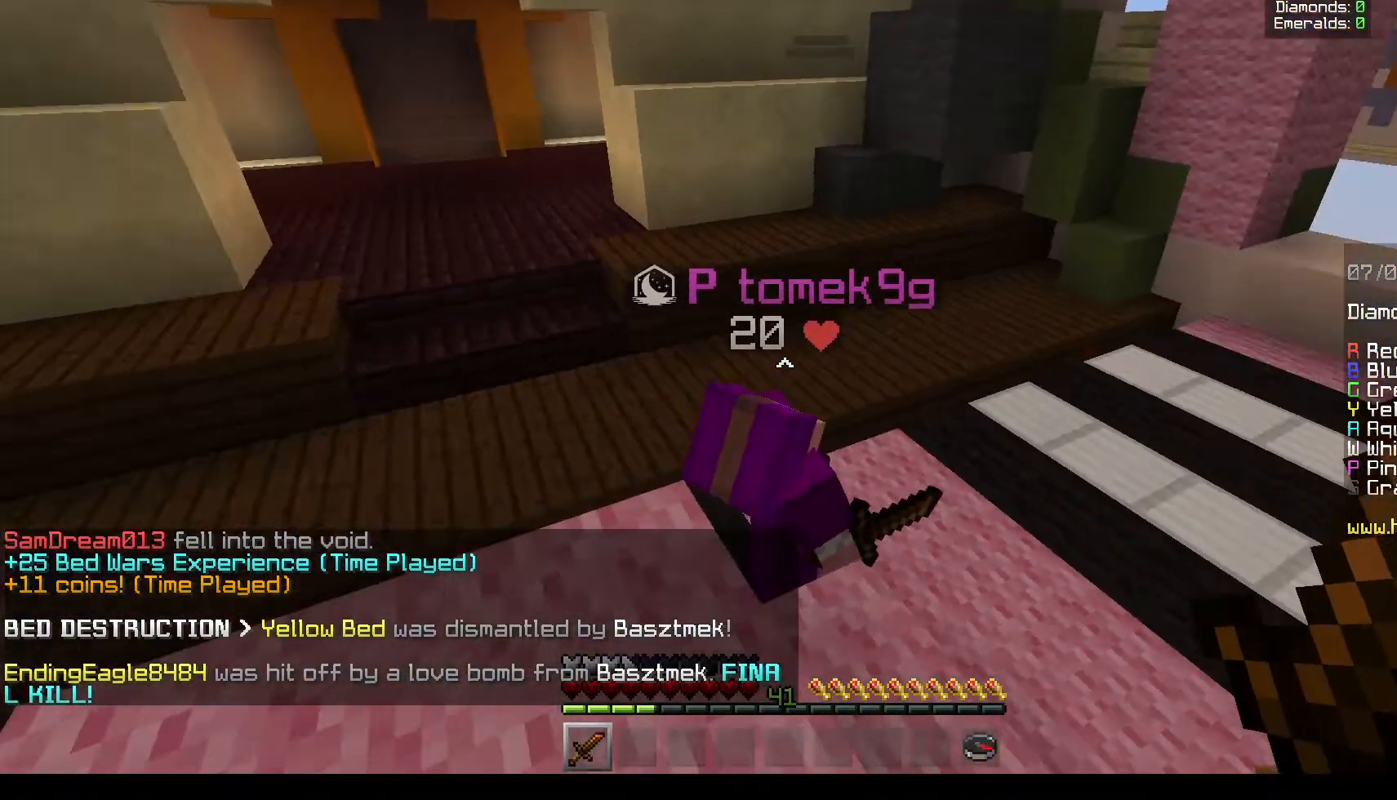
{"keys": [], "mouse": [], "events": [[467, "a", "up"]]}
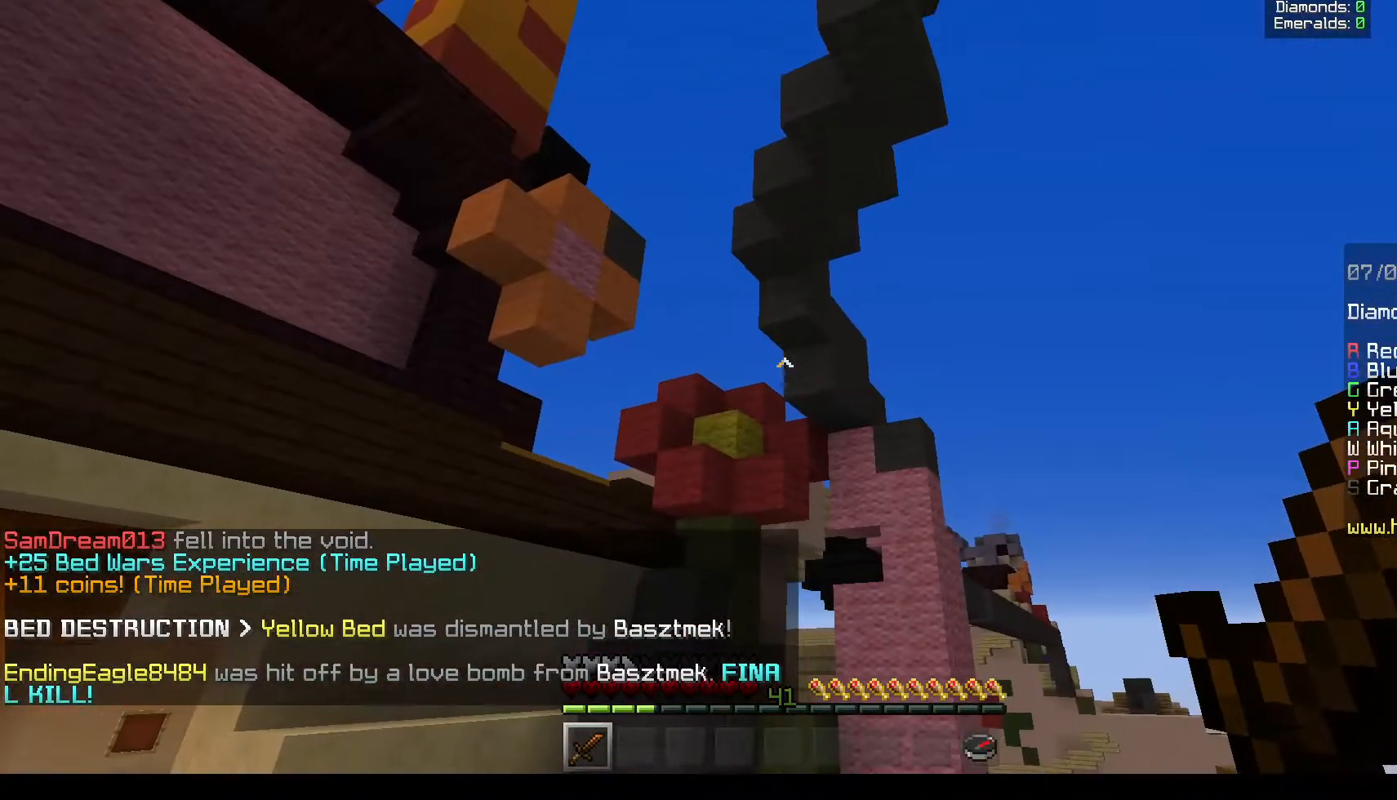
{"keys": ["d"], "mouse": [], "events": [[450, "d", "down"]]}
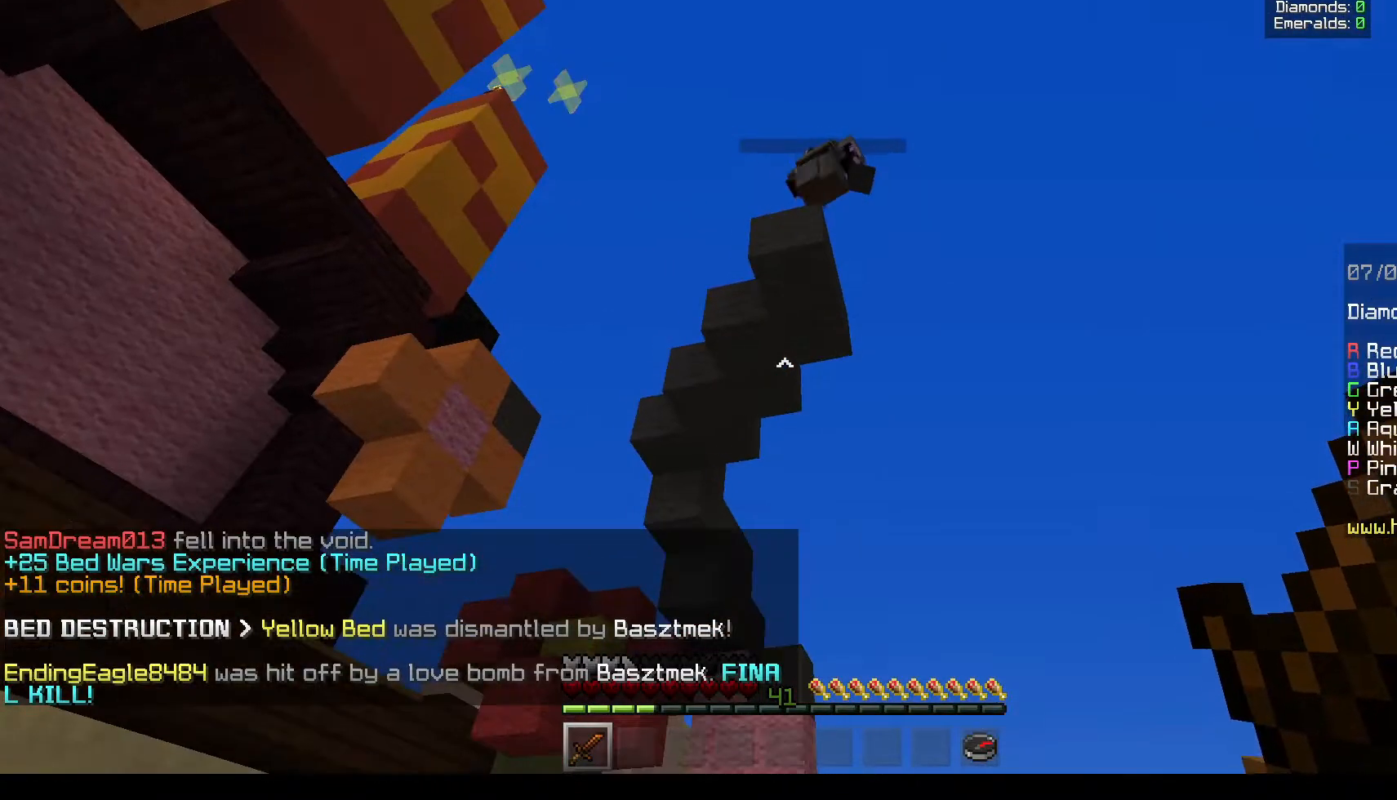
{"keys": ["a"], "mouse": [], "events": [[150, "d", "up"], [233, "a", "down"]]}
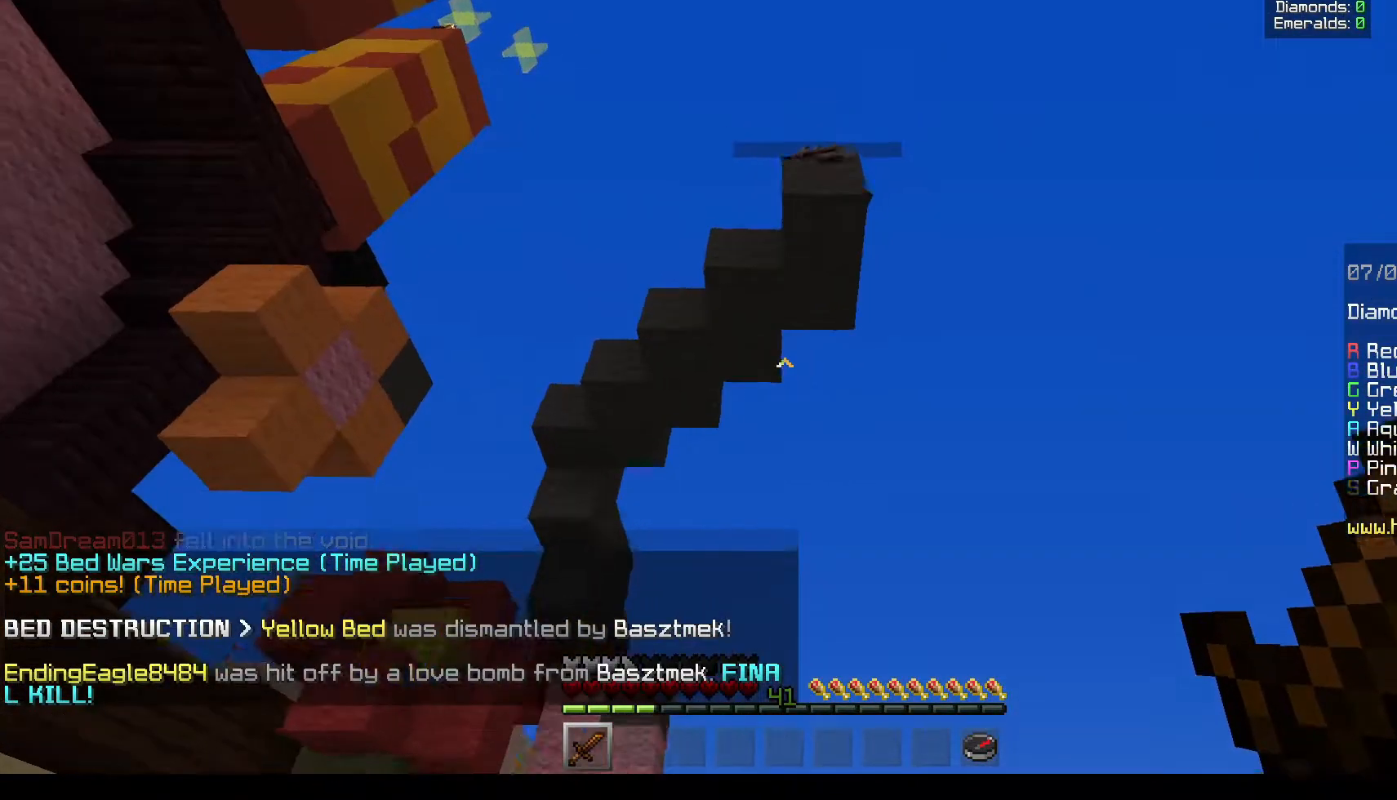
{"keys": [], "mouse": [], "events": [[17, "a", "up"], [33, "d", "down"], [267, "d", "up"]]}
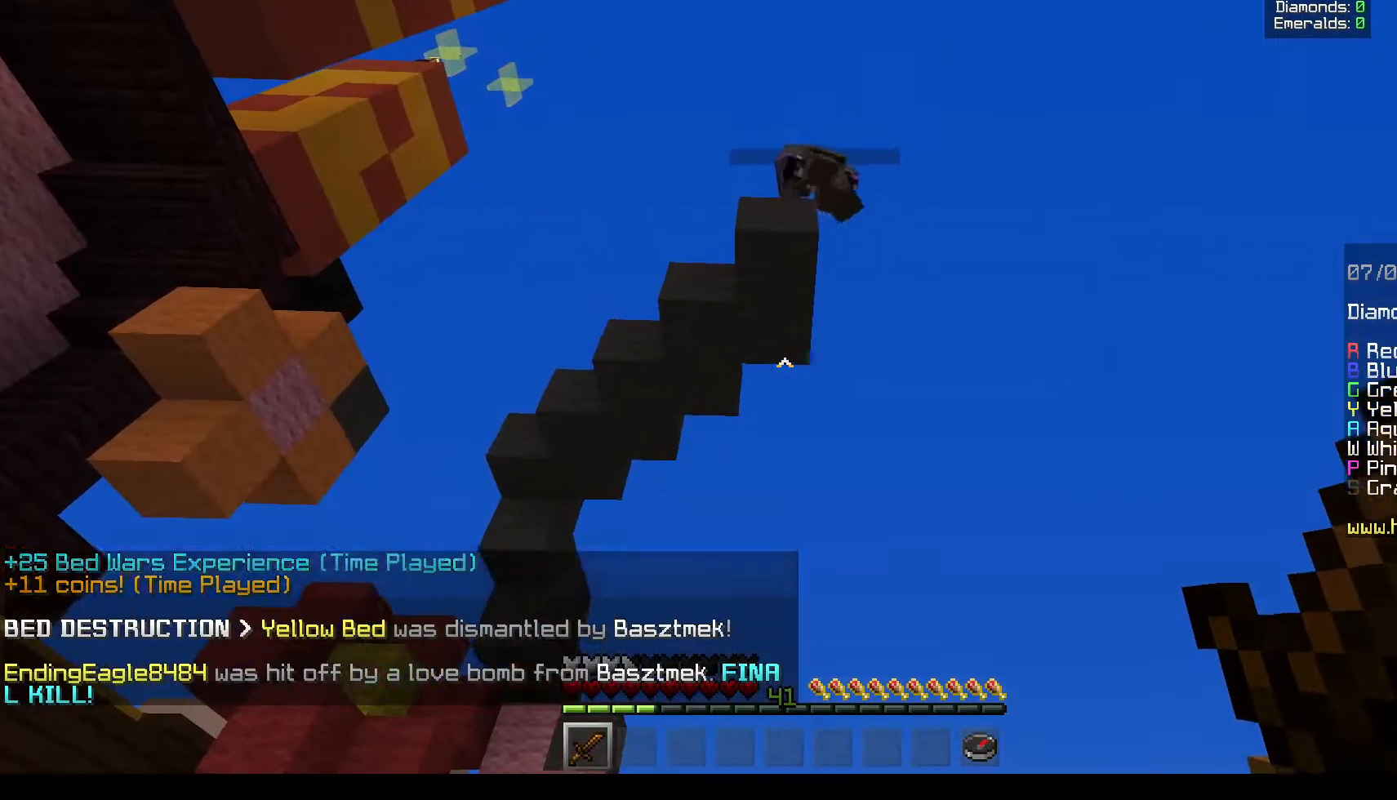
{"keys": [], "mouse": [], "events": []}
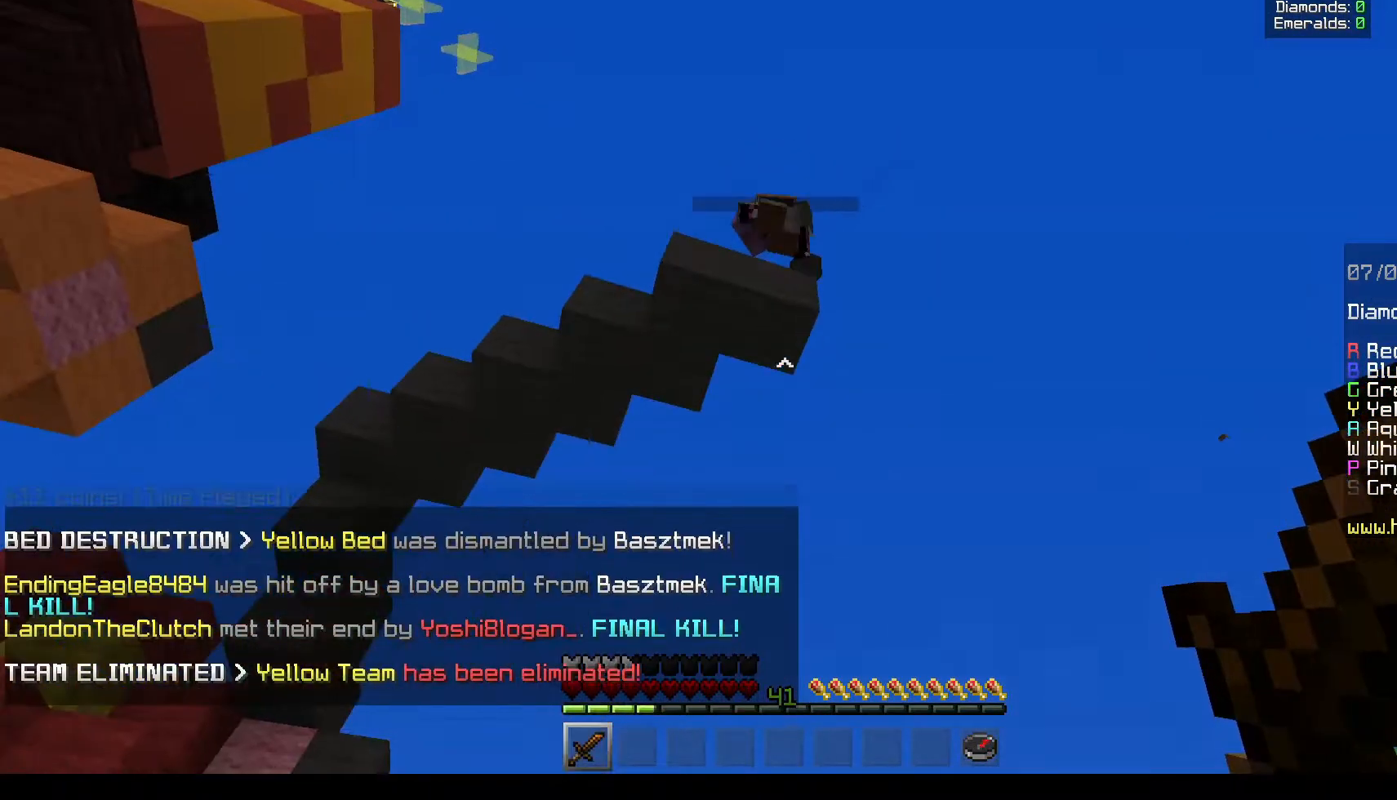
{"keys": [], "mouse": ["left"], "events": [[467, "mouse_left", "down"]]}
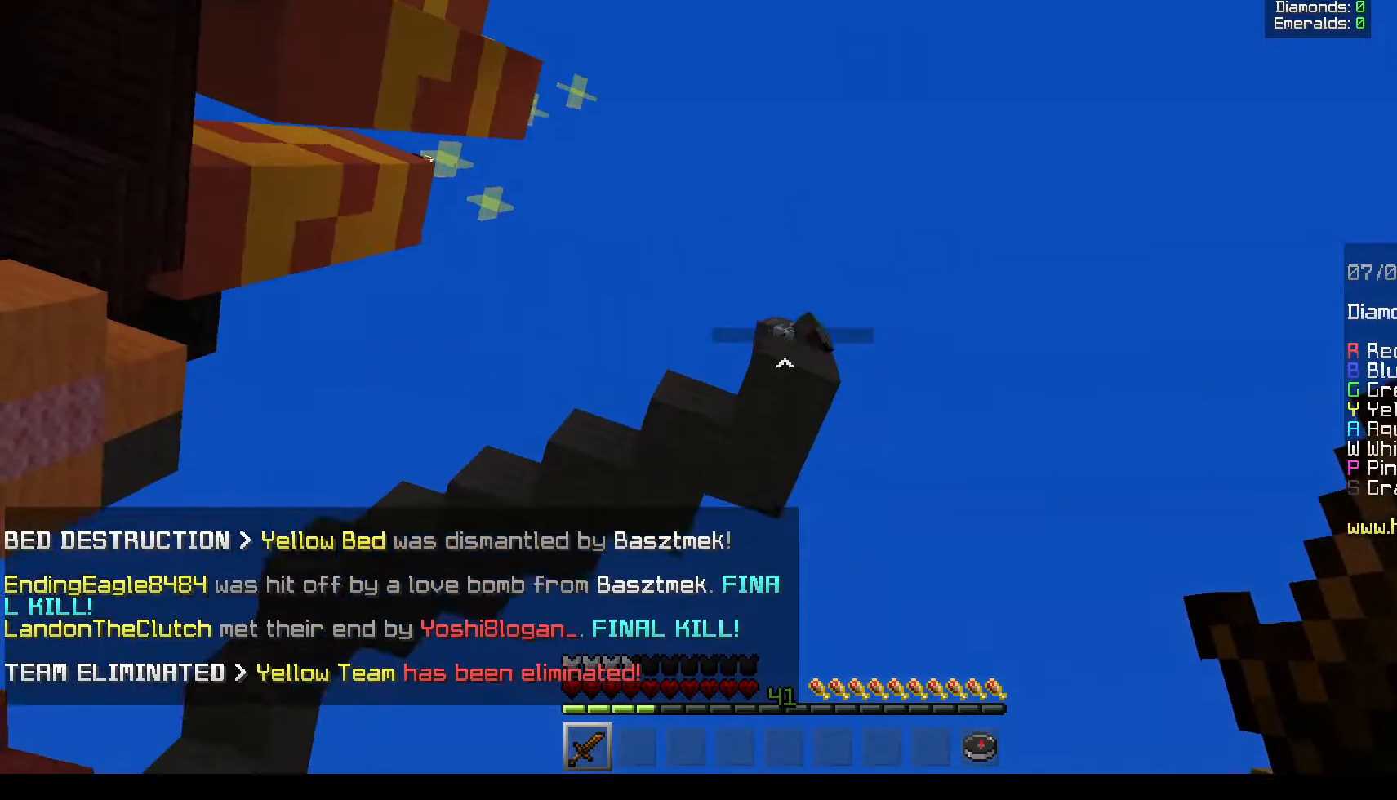
{"keys": [], "mouse": [], "events": [[233, "mouse_left", "up"]]}
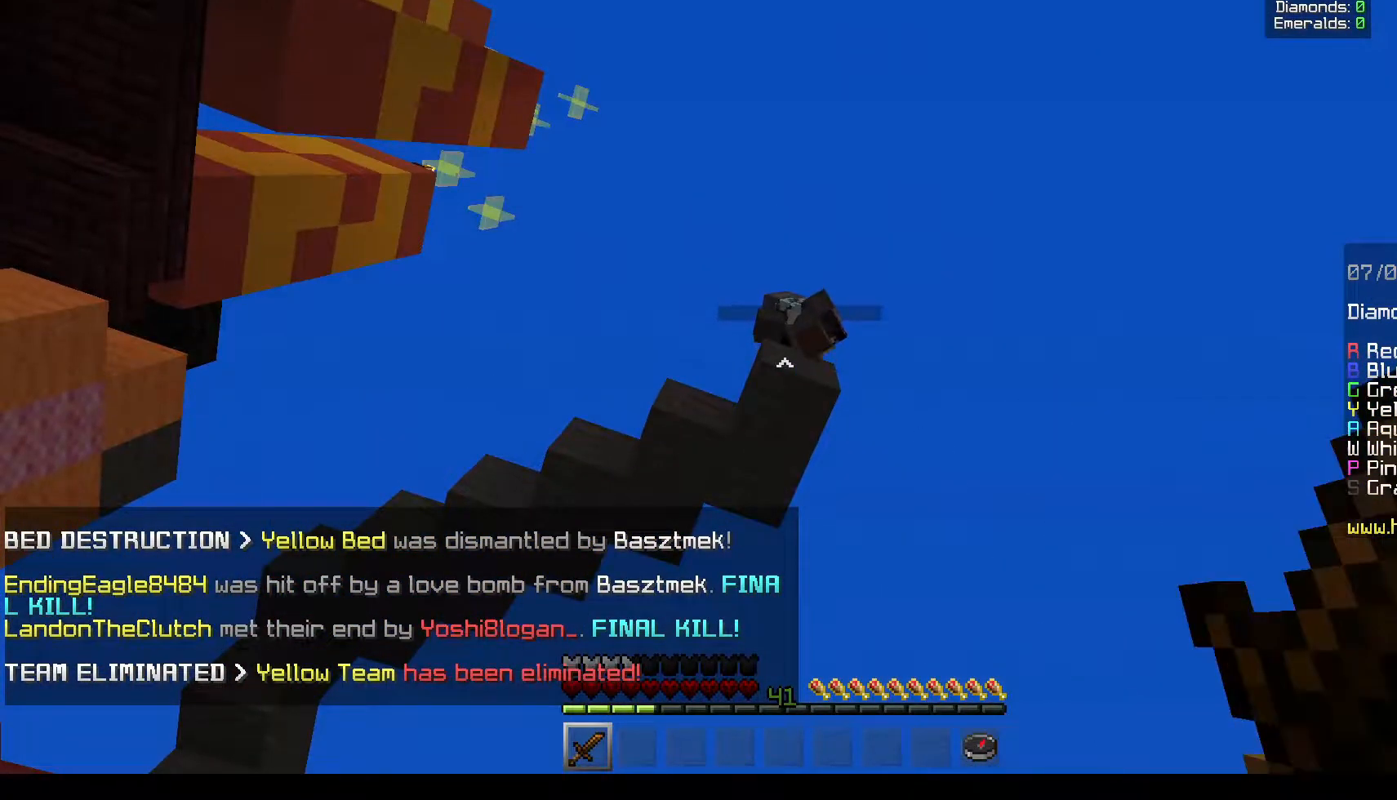
{"keys": ["d"], "mouse": [], "events": [[450, "d", "down"]]}
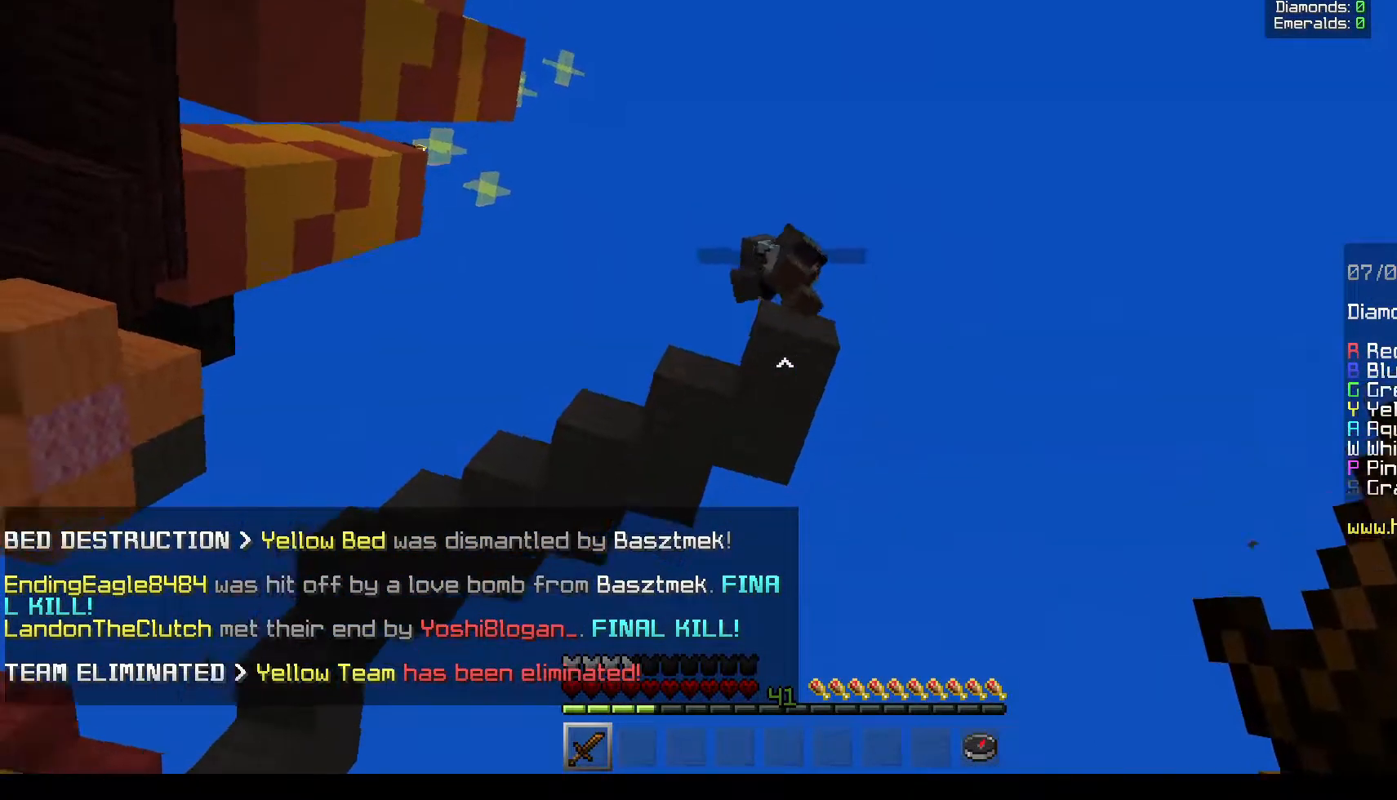
{"keys": [], "mouse": [], "events": [[417, "d", "up"]]}
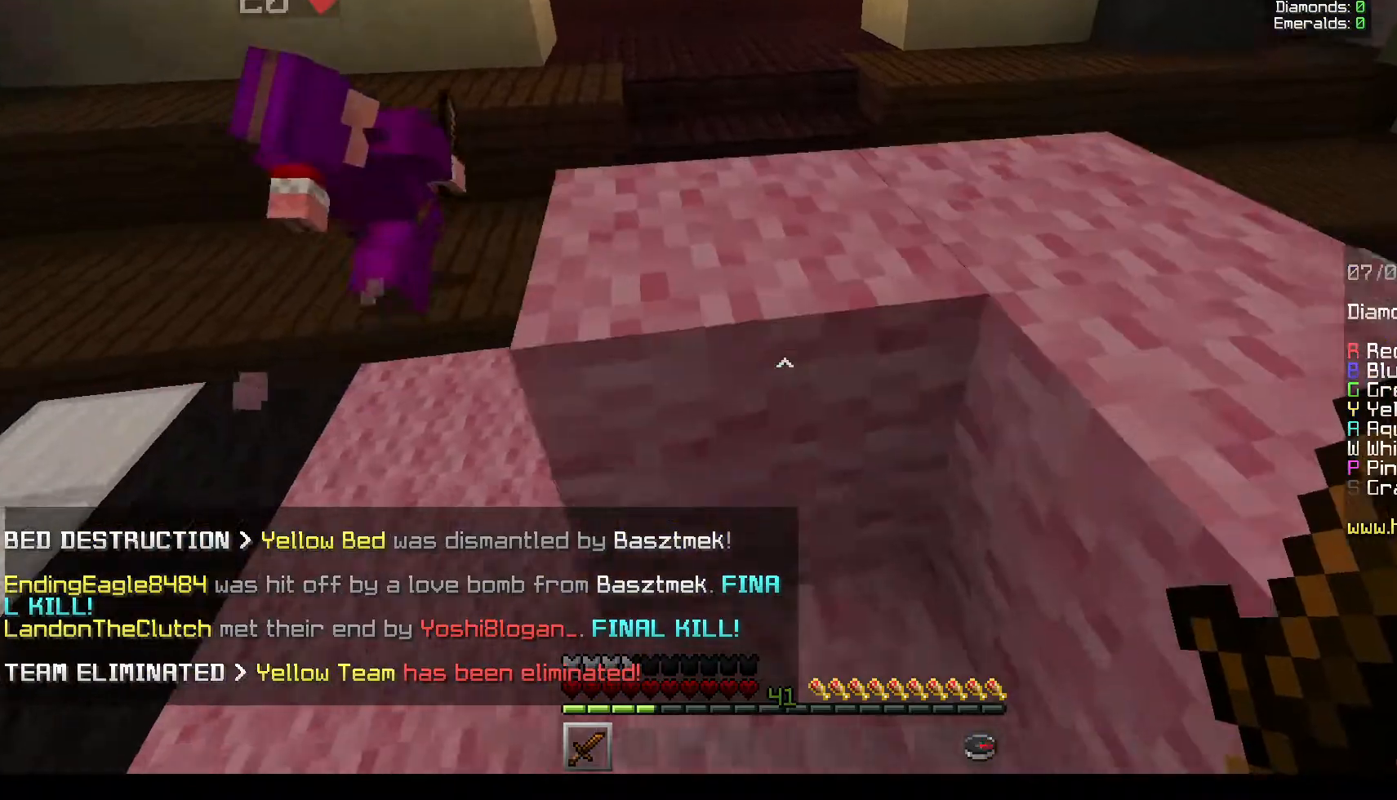
{"keys": ["a", "w"], "mouse": [], "events": [[67, "a", "down"], [67, "w", "down"]]}
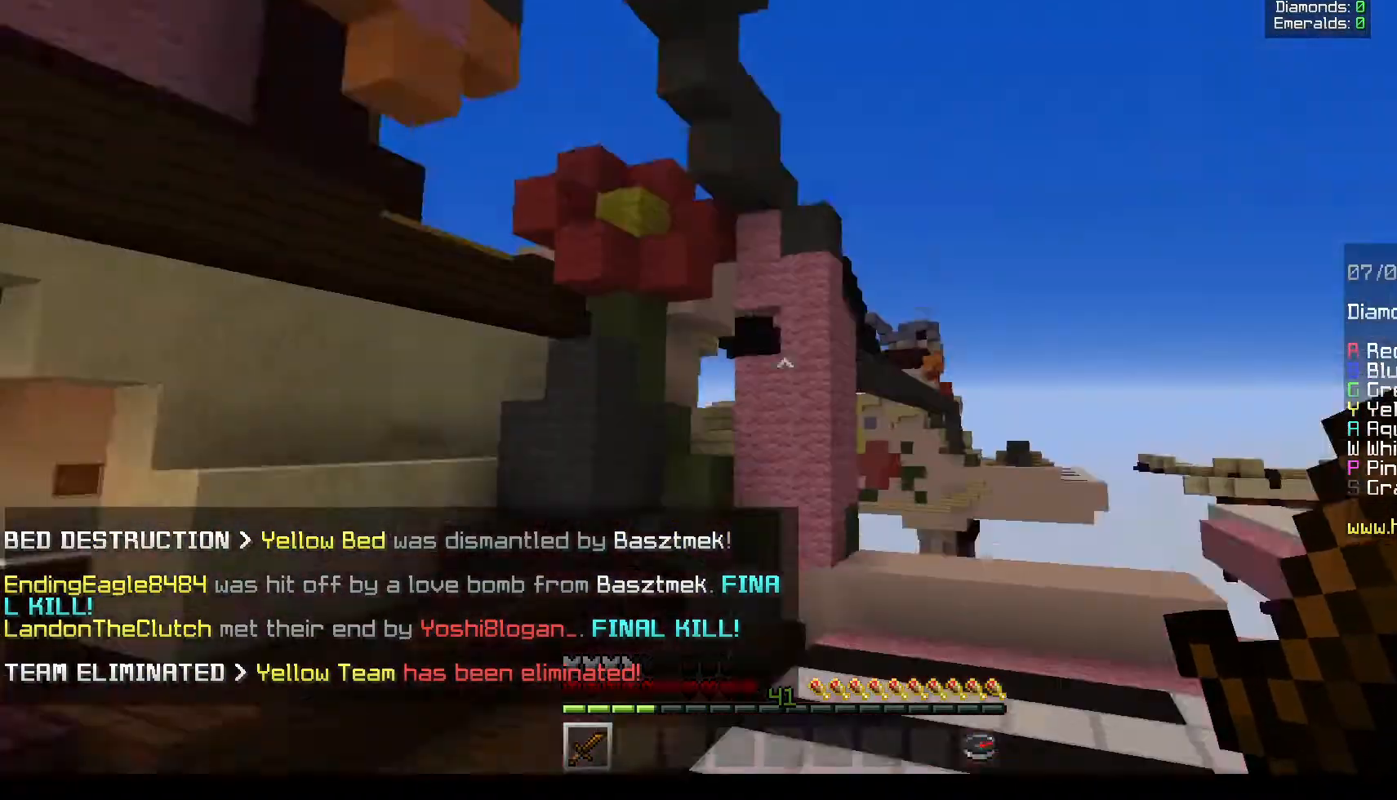
{"keys": ["a", "s"], "mouse": [], "events": [[83, "w", "up"], [333, "s", "down"]]}